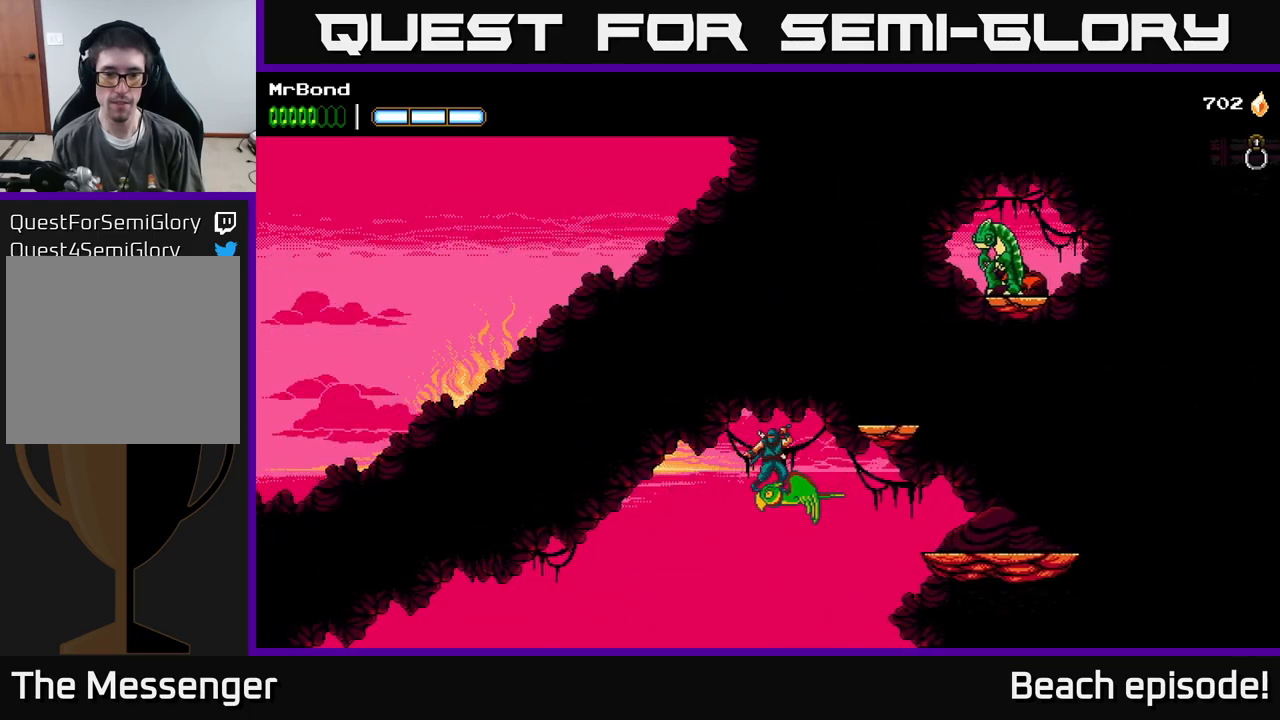
Gameplay with a controller (Xbox layout); each line is a JSON object with the inputs held at the frame after it. "events" lists button and stick changes between this image and that frame as [ms after this image, input, new state], when the widget could be followed in between. Not read: right_stick.
{"buttons": [], "left_stick": "center", "events": [[233, "L1", "down"], [417, "L1", "up"]]}
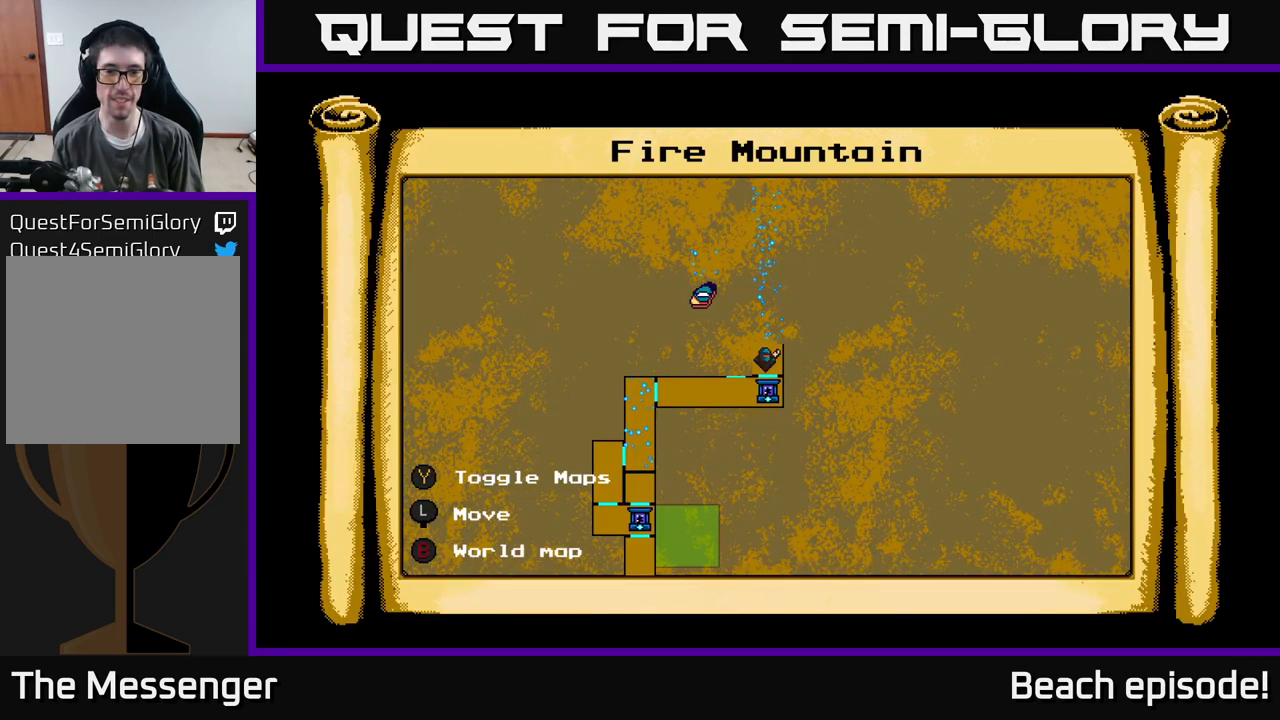
{"buttons": ["L1"], "left_stick": "center", "events": [[383, "L1", "down"]]}
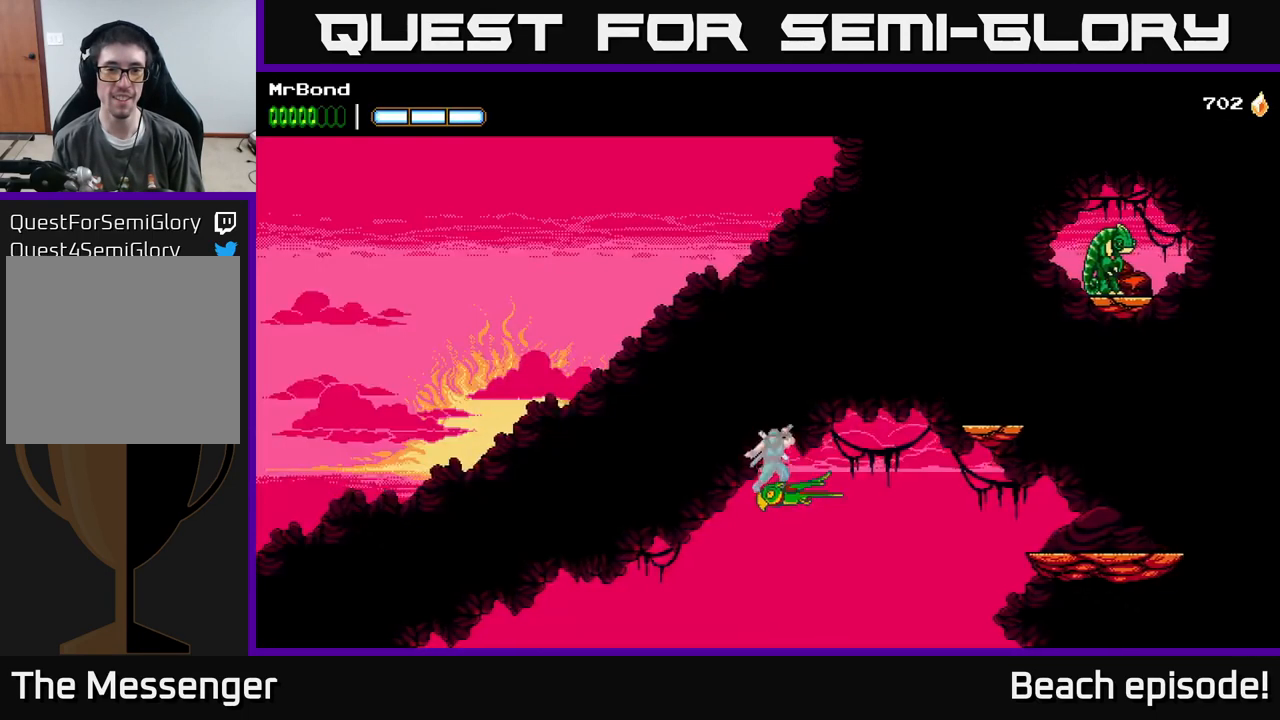
{"buttons": [], "left_stick": "center", "events": [[17, "L1", "up"], [267, "DPAD_RIGHT", "down"], [367, "DPAD_RIGHT", "up"]]}
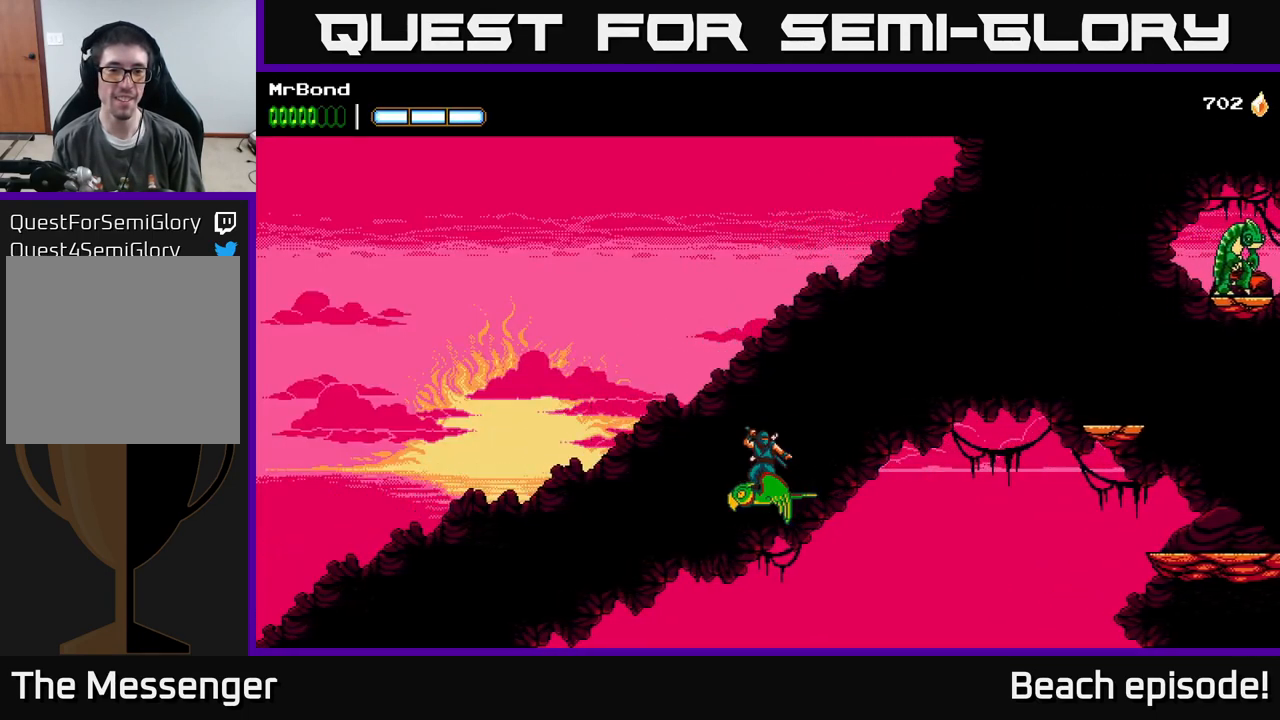
{"buttons": [], "left_stick": "center", "events": [[183, "DPAD_LEFT", "down"], [217, "DPAD_LEFT", "up"]]}
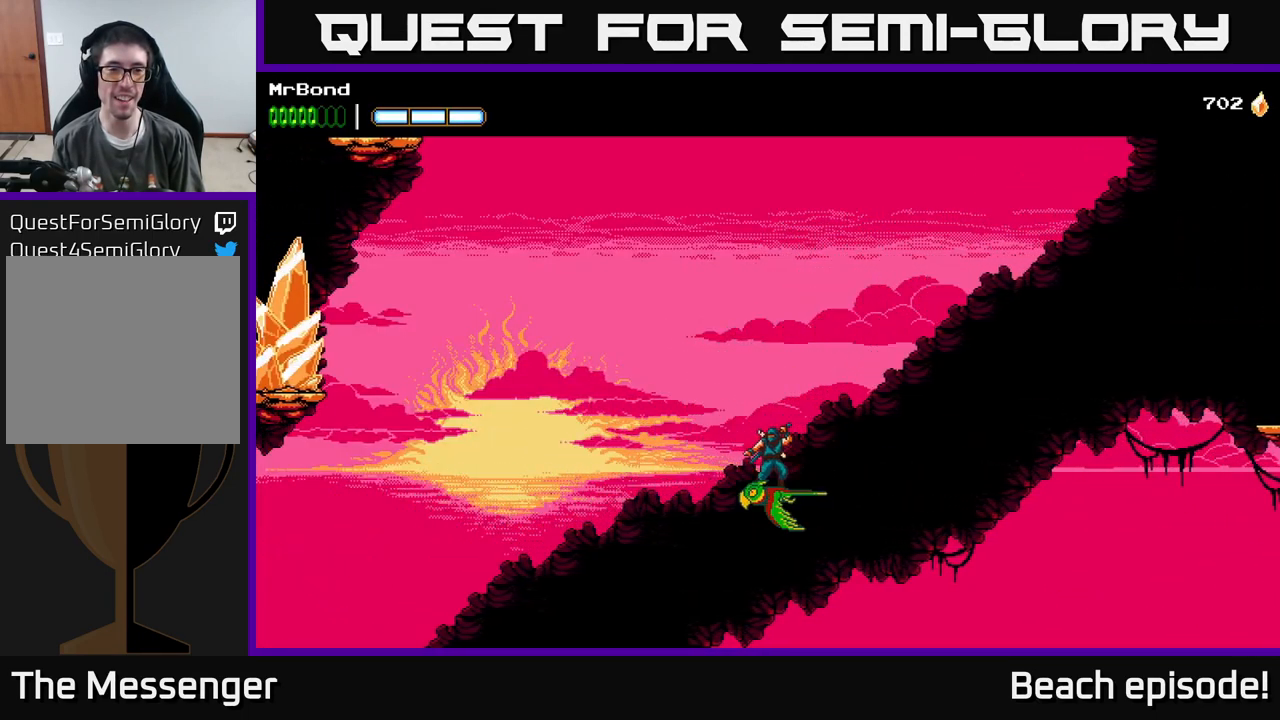
{"buttons": [], "left_stick": "center", "events": []}
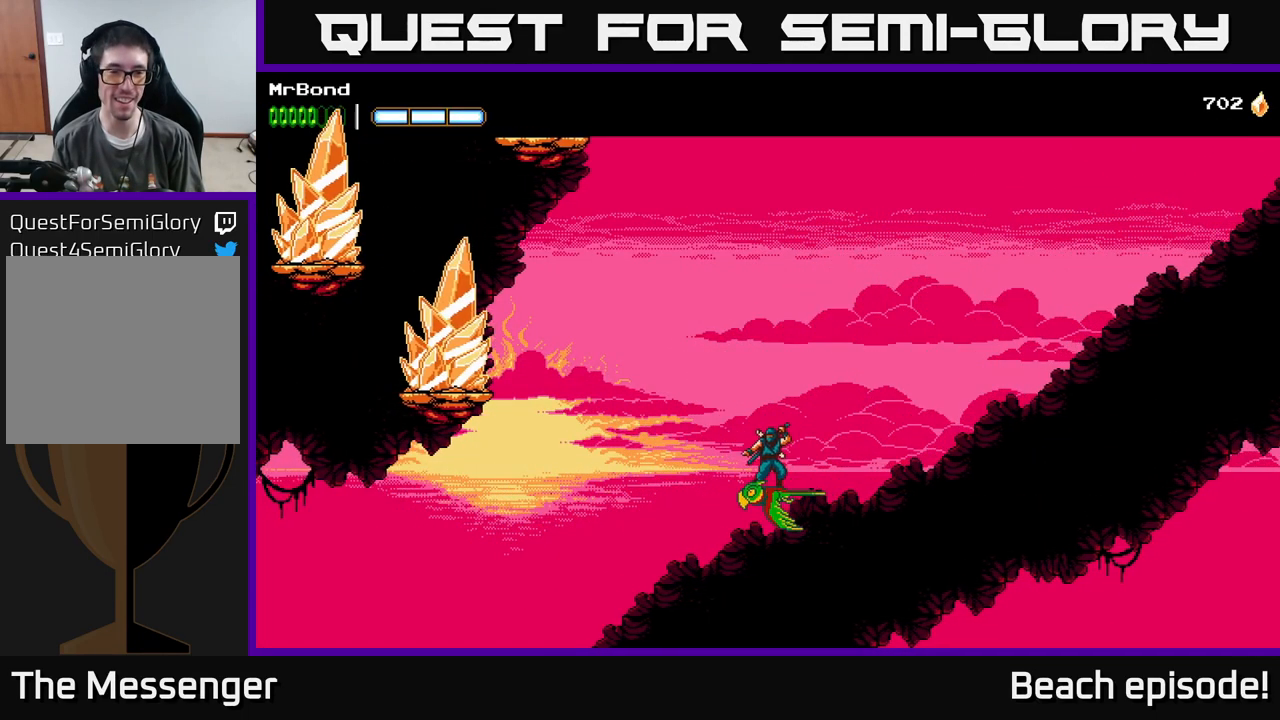
{"buttons": ["A", "DPAD_LEFT"], "left_stick": "center", "events": [[500, "A", "down"], [500, "DPAD_LEFT", "down"]]}
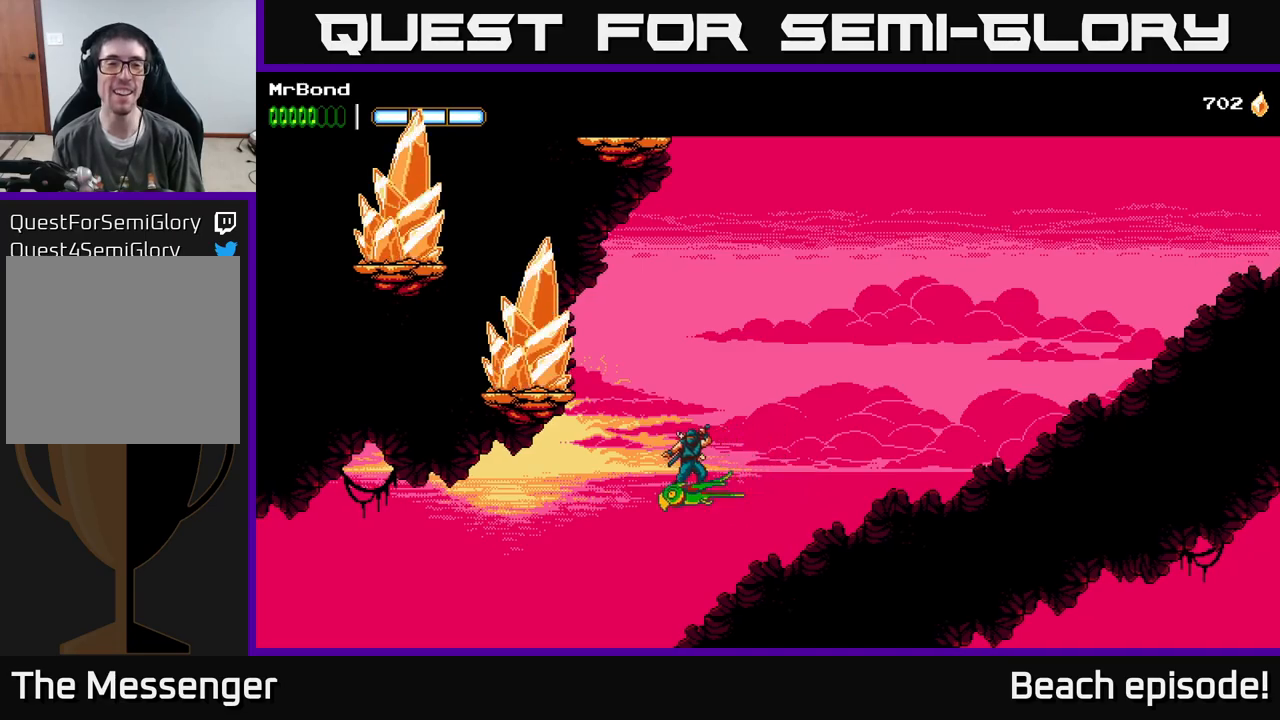
{"buttons": ["X", "DPAD_LEFT"], "left_stick": "center", "events": [[234, "X", "down"], [350, "X", "up"], [484, "X", "down"], [500, "A", "up"]]}
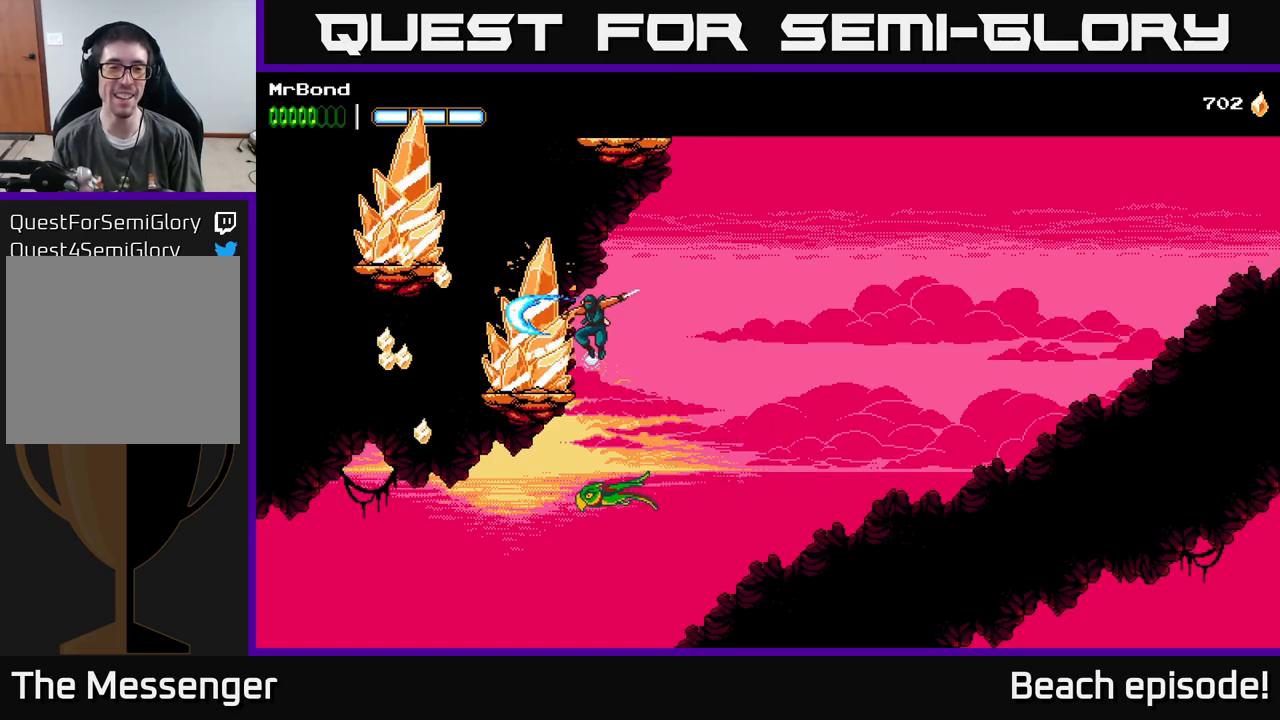
{"buttons": ["A"], "left_stick": "center", "events": [[34, "DPAD_LEFT", "up"], [117, "X", "up"], [234, "DPAD_LEFT", "down"], [267, "X", "down"], [434, "DPAD_LEFT", "up"], [484, "A", "down"], [484, "X", "up"]]}
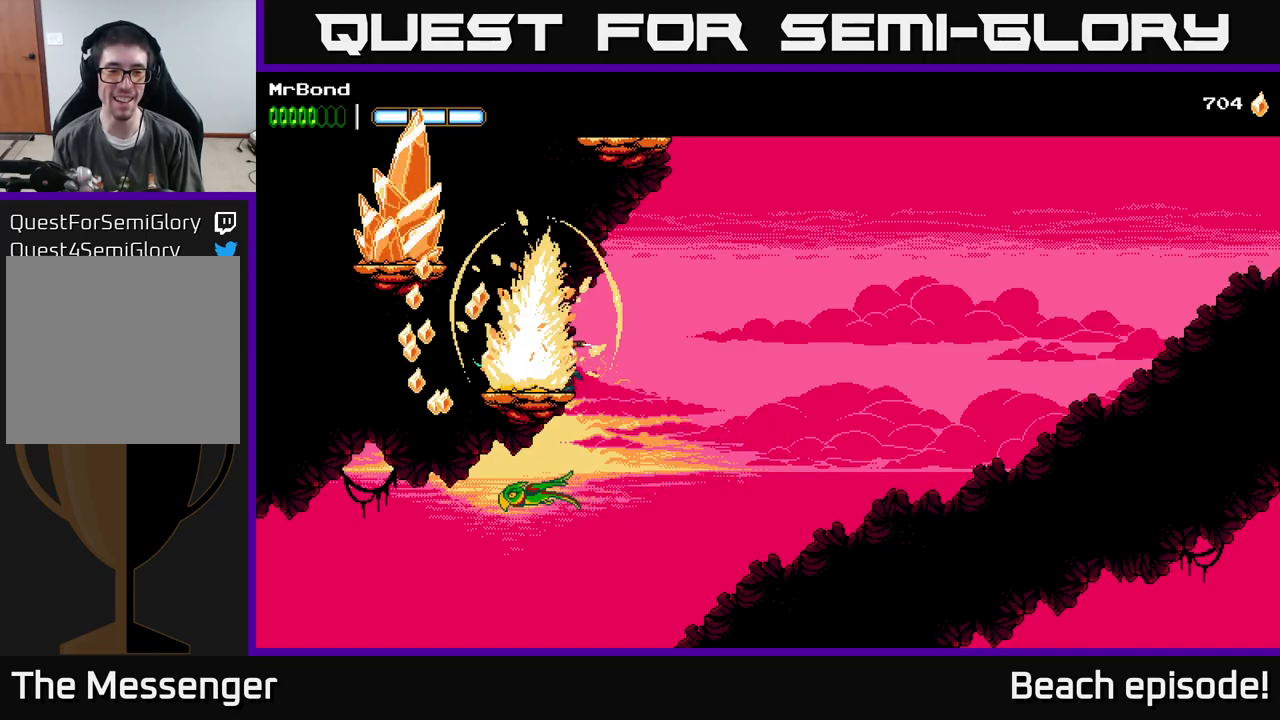
{"buttons": ["X"], "left_stick": "center", "events": [[134, "A", "up"], [167, "X", "down"], [317, "X", "up"], [484, "X", "down"]]}
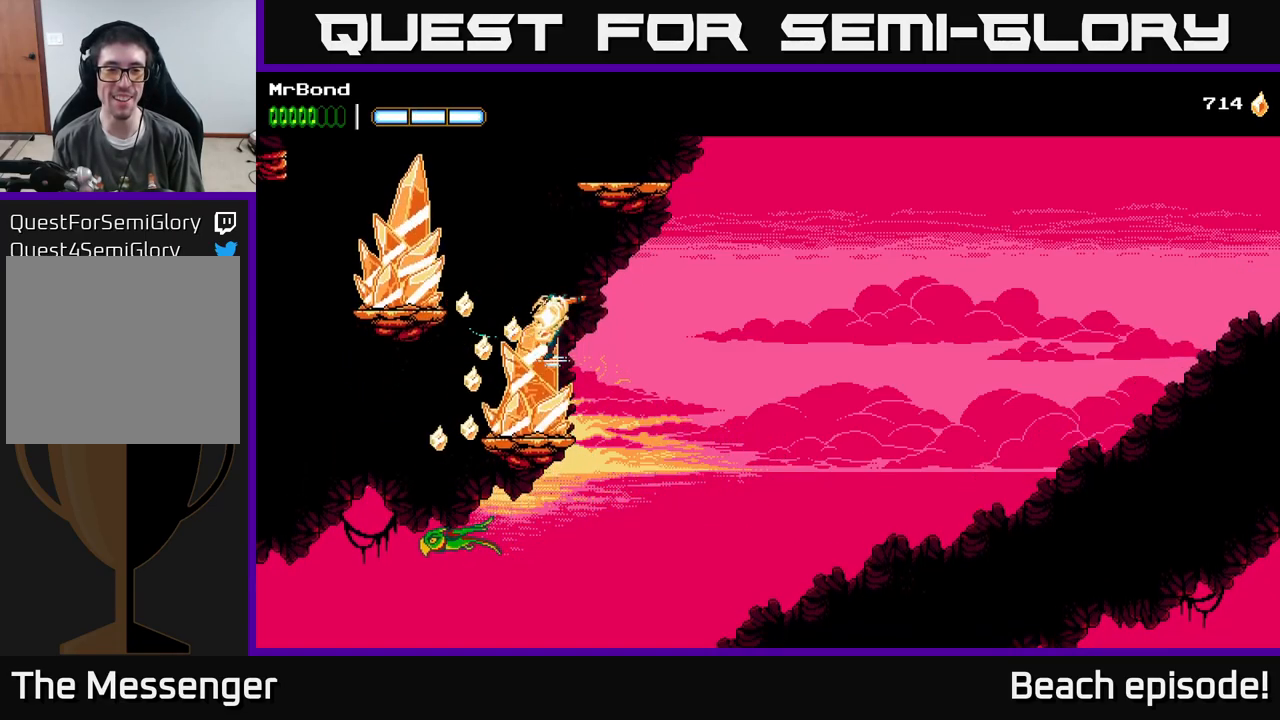
{"buttons": ["X"], "left_stick": "center", "events": [[117, "X", "up"], [234, "X", "down"], [367, "X", "up"], [484, "X", "down"]]}
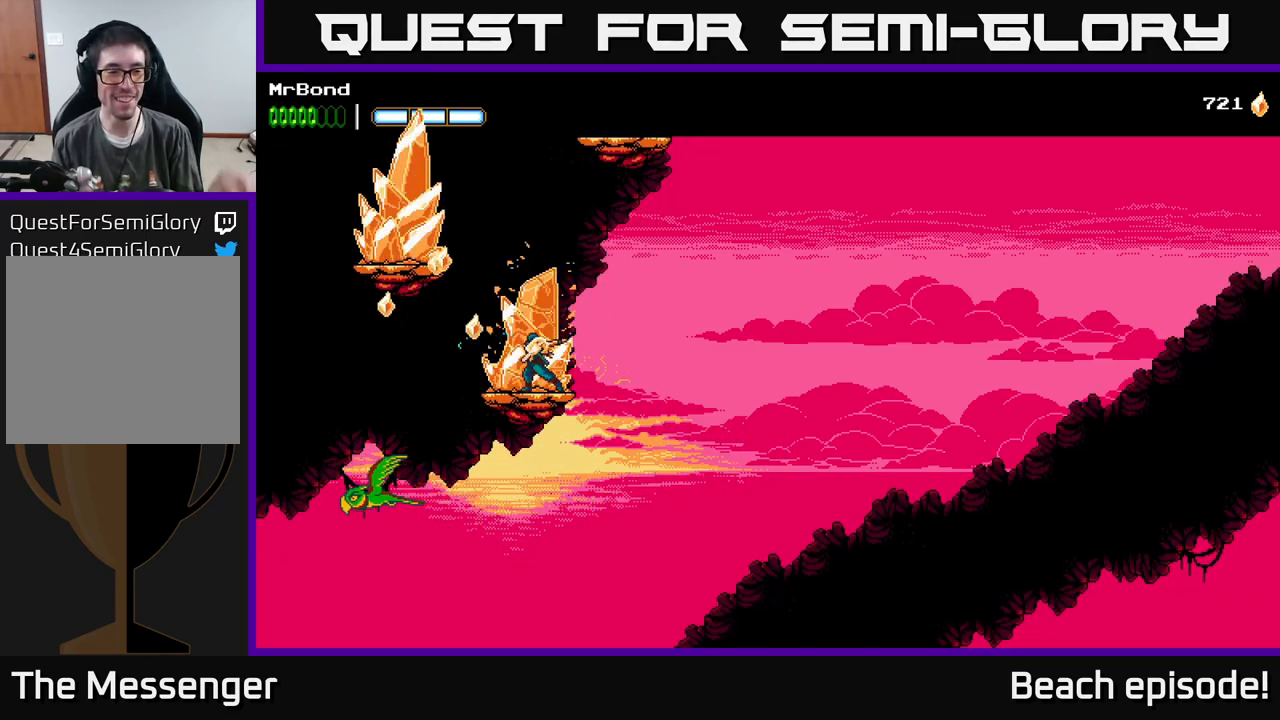
{"buttons": ["X"], "left_stick": "center", "events": [[167, "X", "up"], [234, "X", "down"], [400, "X", "up"], [500, "X", "down"]]}
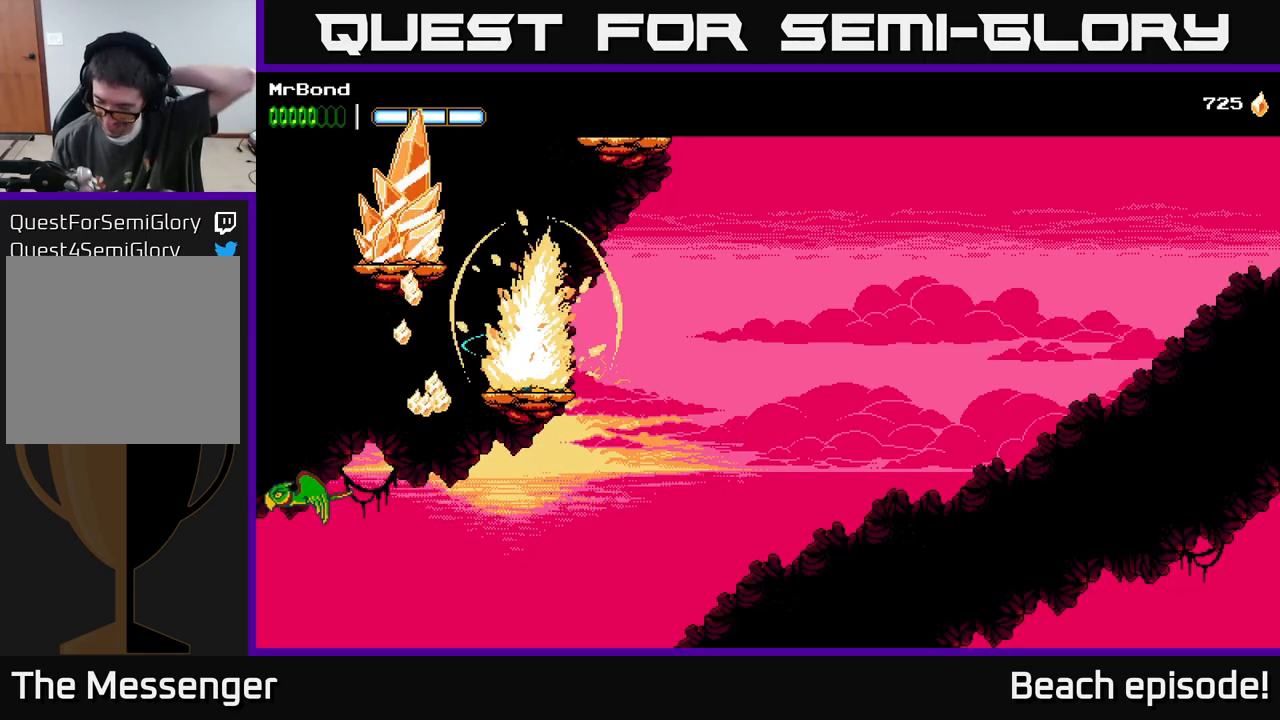
{"buttons": [], "left_stick": "center", "events": [[167, "X", "up"], [250, "X", "down"], [417, "X", "up"]]}
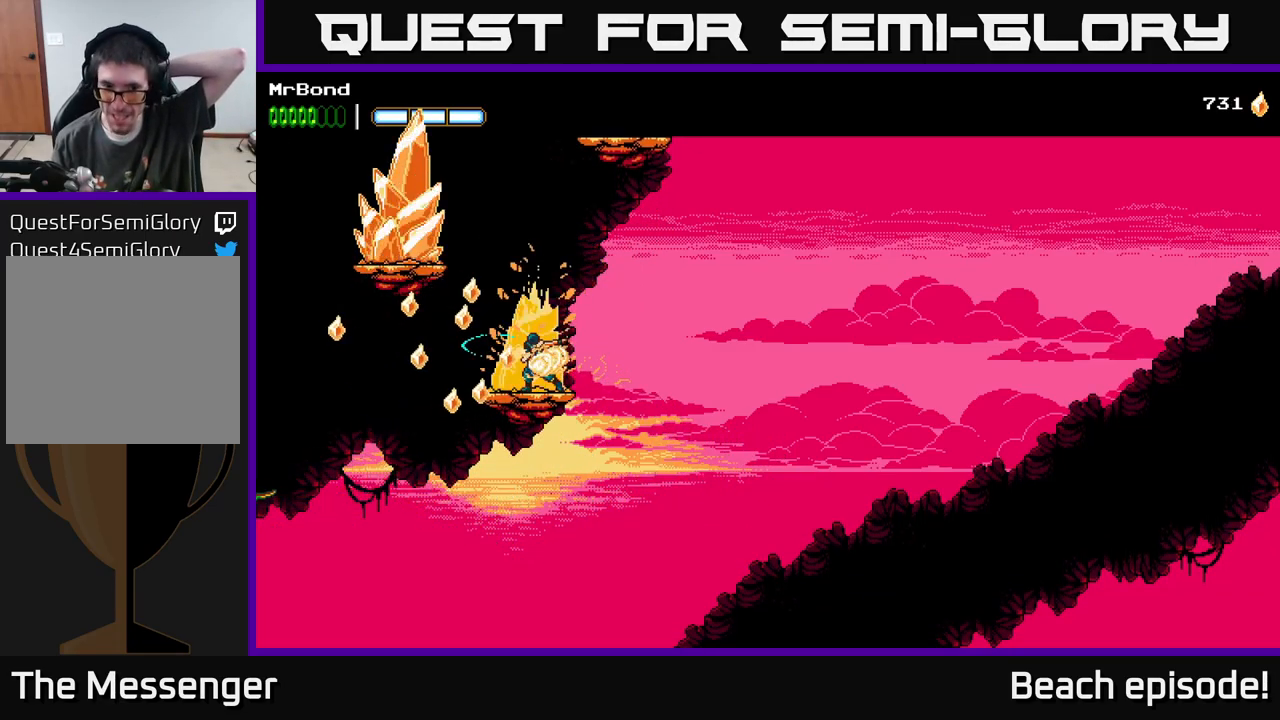
{"buttons": [], "left_stick": "center", "events": [[17, "X", "down"], [150, "X", "up"], [250, "X", "down"], [417, "X", "up"]]}
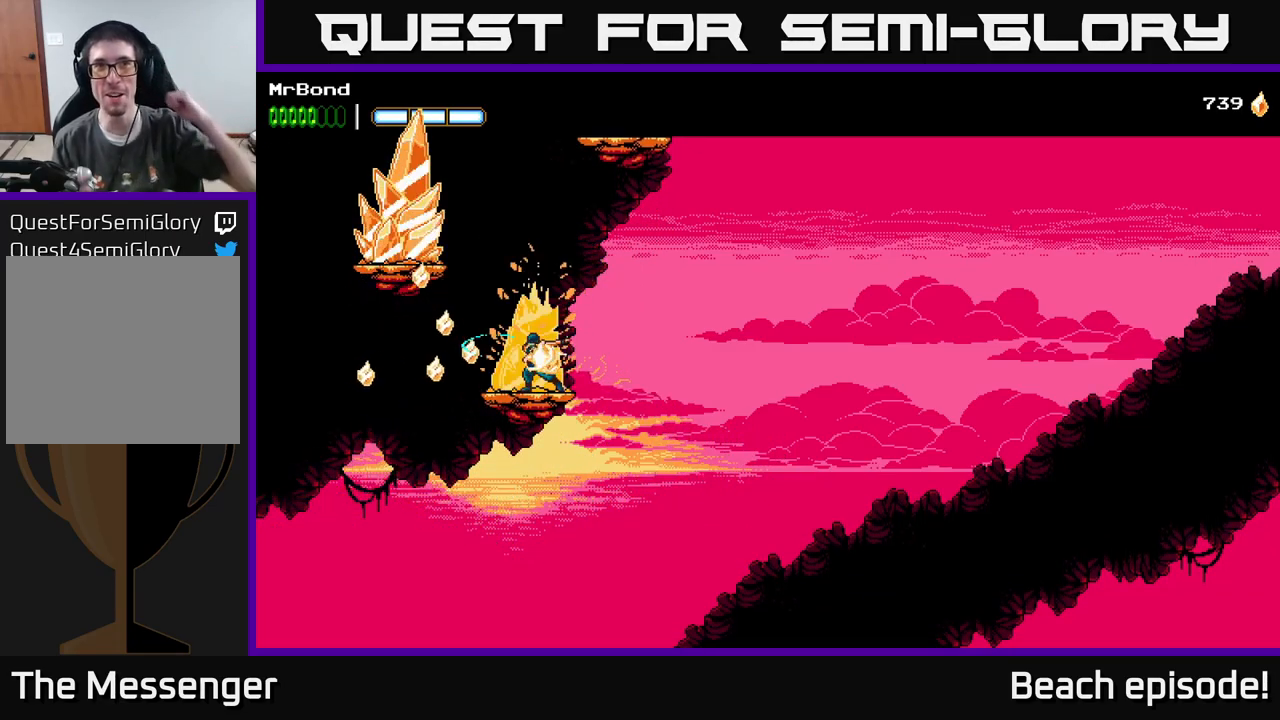
{"buttons": [], "left_stick": "center", "events": [[17, "X", "down"], [200, "X", "up"], [300, "X", "down"], [467, "X", "up"]]}
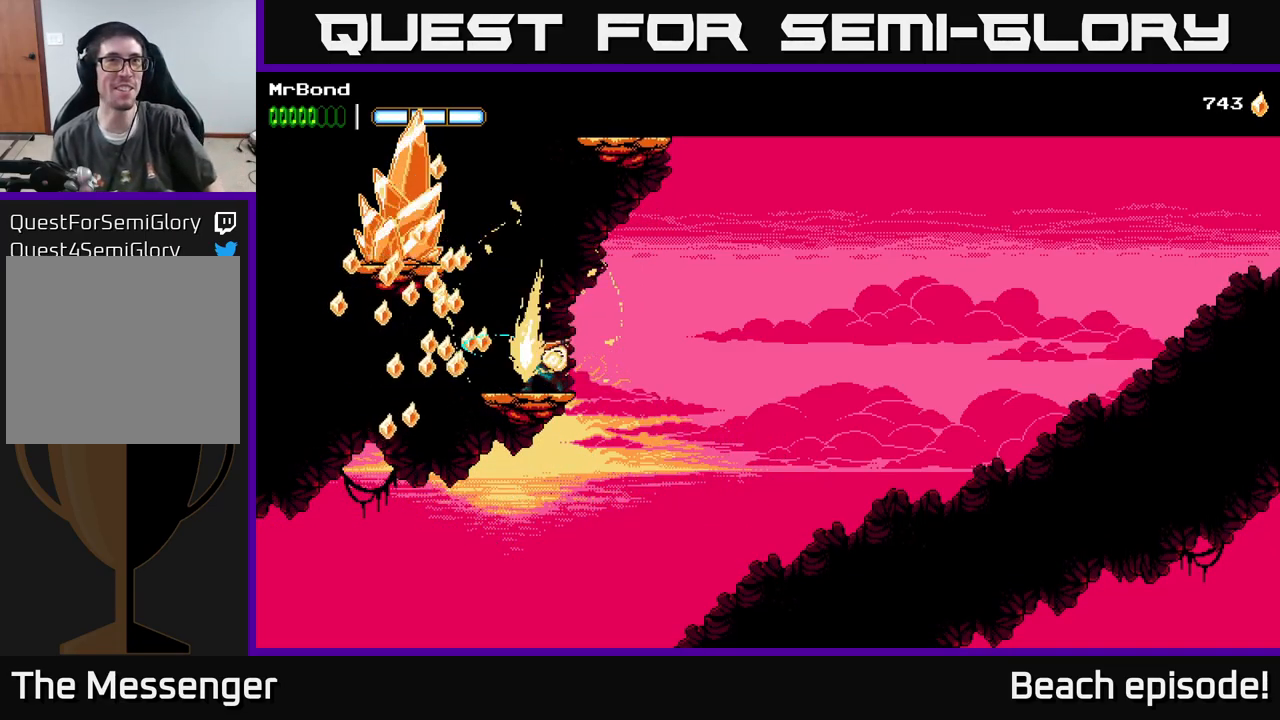
{"buttons": [], "left_stick": "center", "events": [[50, "X", "down"], [217, "X", "up"], [300, "X", "down"], [450, "X", "up"]]}
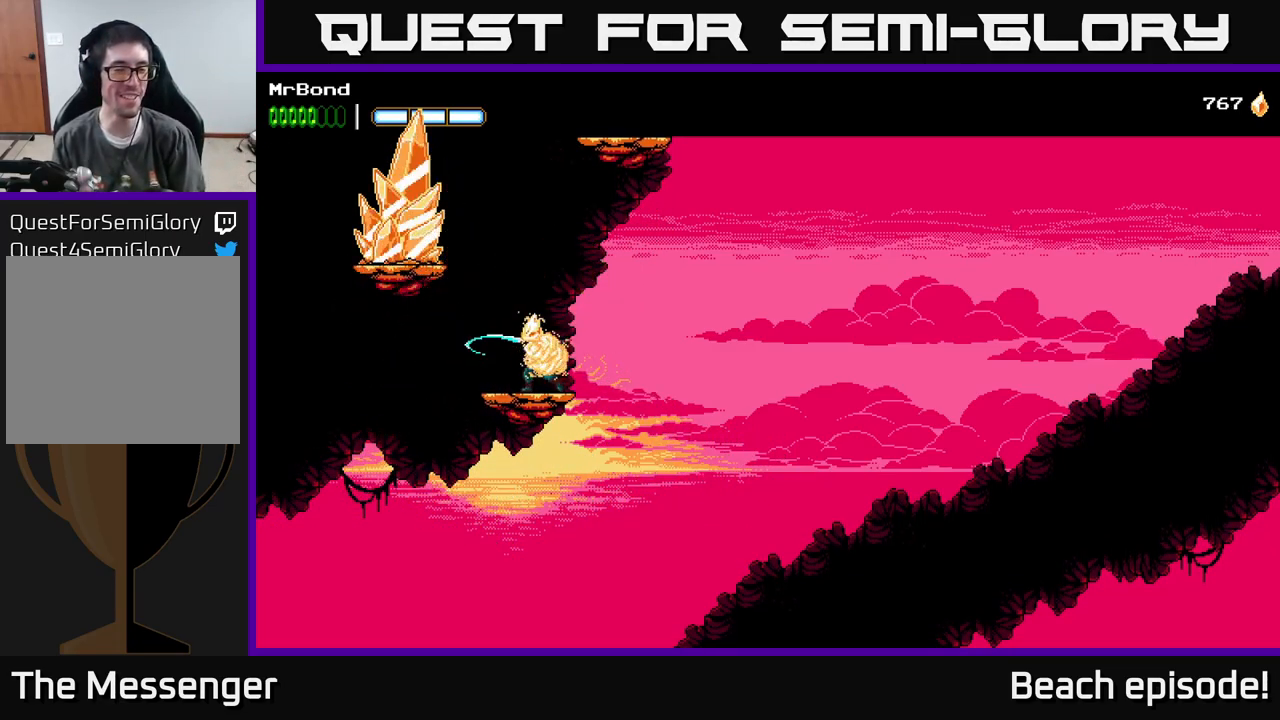
{"buttons": ["A", "DPAD_LEFT"], "left_stick": "center", "events": [[100, "DPAD_LEFT", "down"], [117, "A", "down"], [317, "X", "down"], [467, "X", "up"]]}
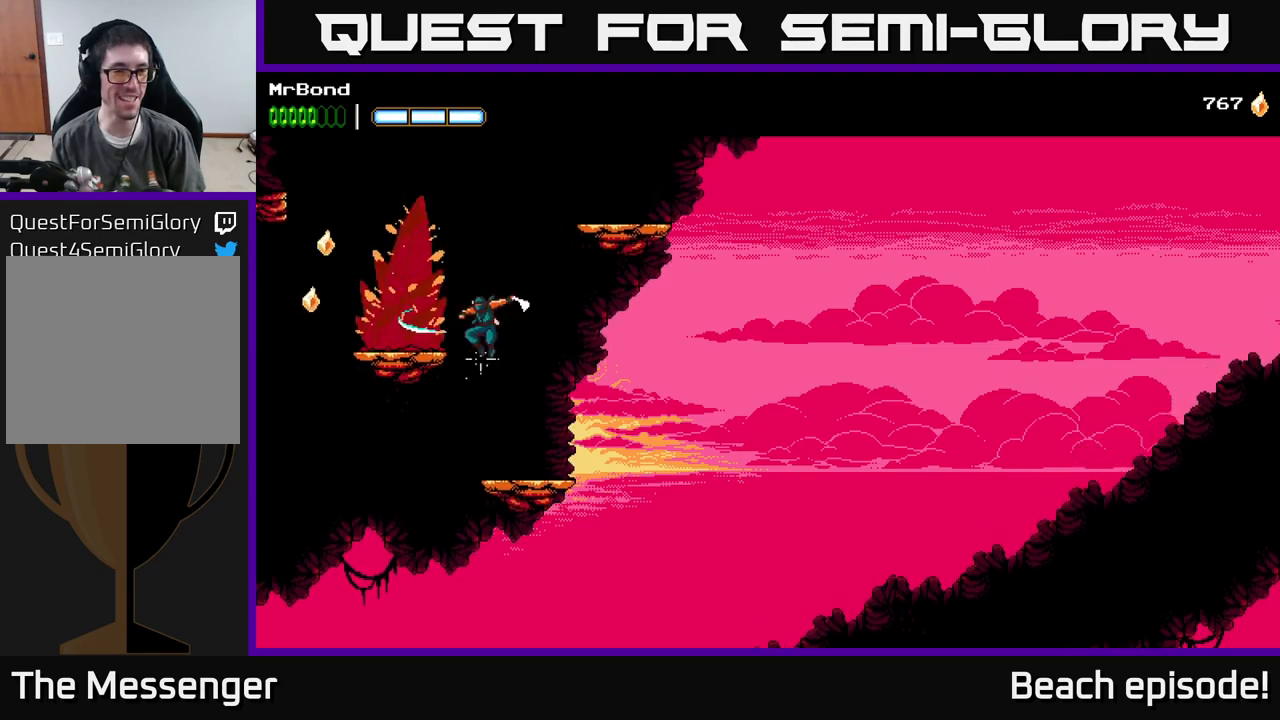
{"buttons": ["X", "DPAD_LEFT"], "left_stick": "center", "events": [[117, "A", "up"], [133, "X", "down"], [183, "DPAD_LEFT", "up"], [267, "X", "up"], [400, "X", "down"], [483, "DPAD_LEFT", "down"]]}
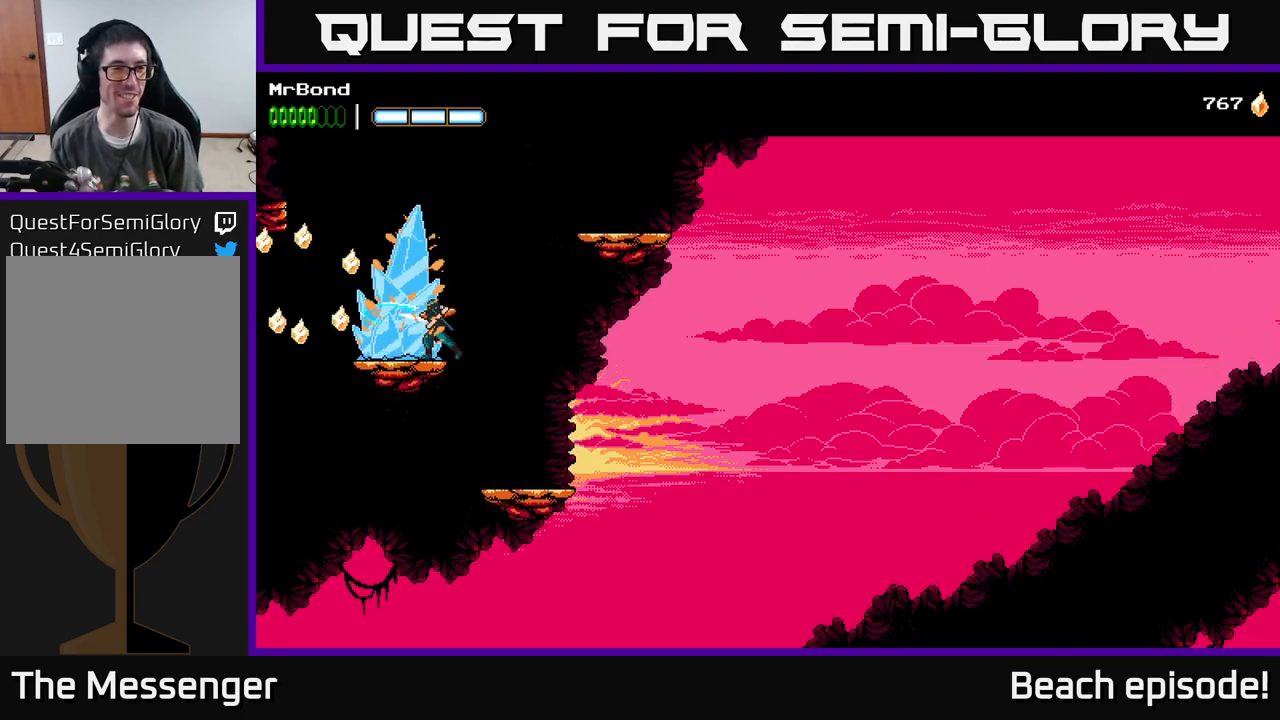
{"buttons": ["X"], "left_stick": "center", "events": [[33, "X", "up"], [67, "DPAD_LEFT", "up"], [133, "X", "down"], [283, "X", "up"], [367, "X", "down"]]}
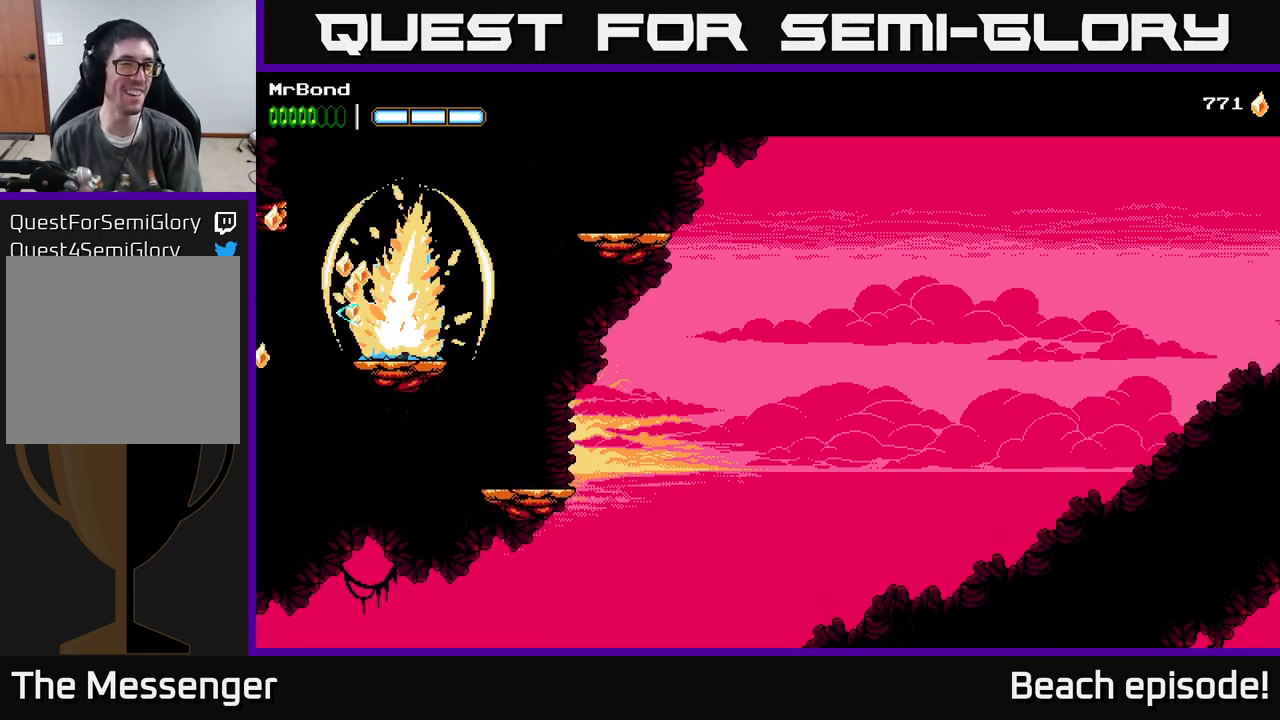
{"buttons": [], "left_stick": "center", "events": [[17, "X", "up"], [133, "X", "down"], [250, "X", "up"], [350, "X", "down"], [500, "X", "up"]]}
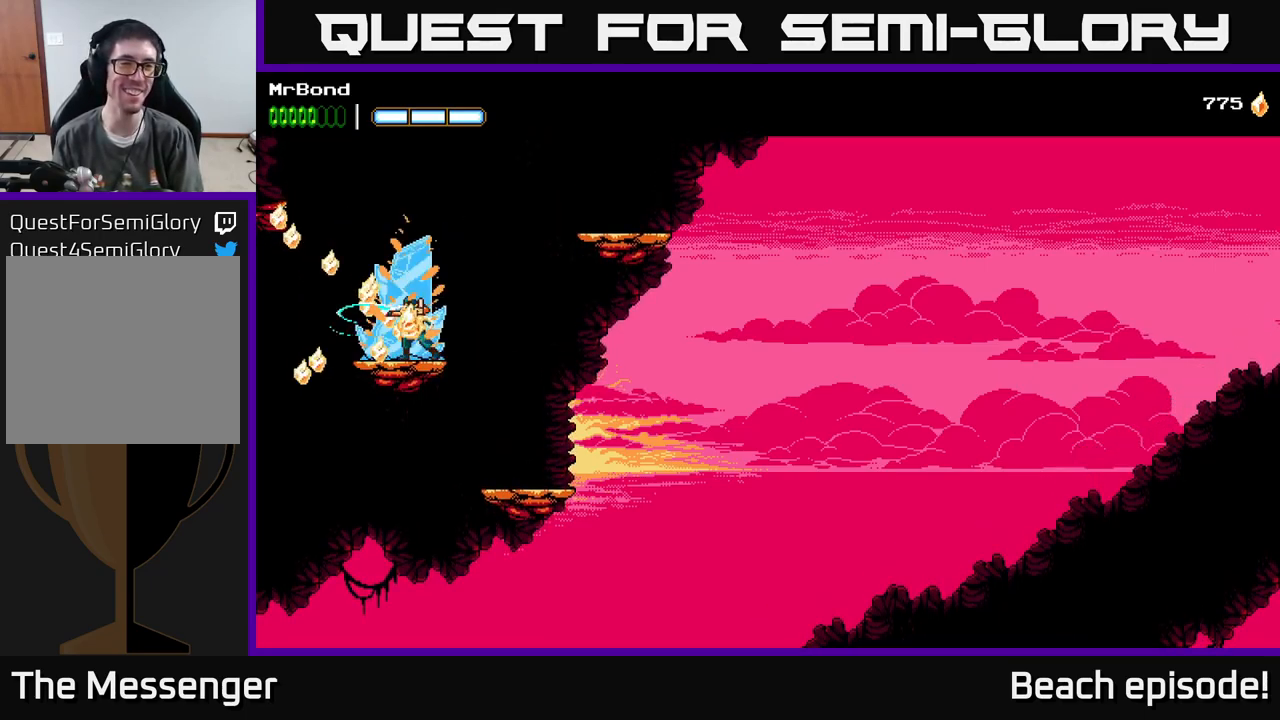
{"buttons": [], "left_stick": "center", "events": [[100, "X", "down"], [233, "X", "up"], [317, "X", "down"], [500, "X", "up"]]}
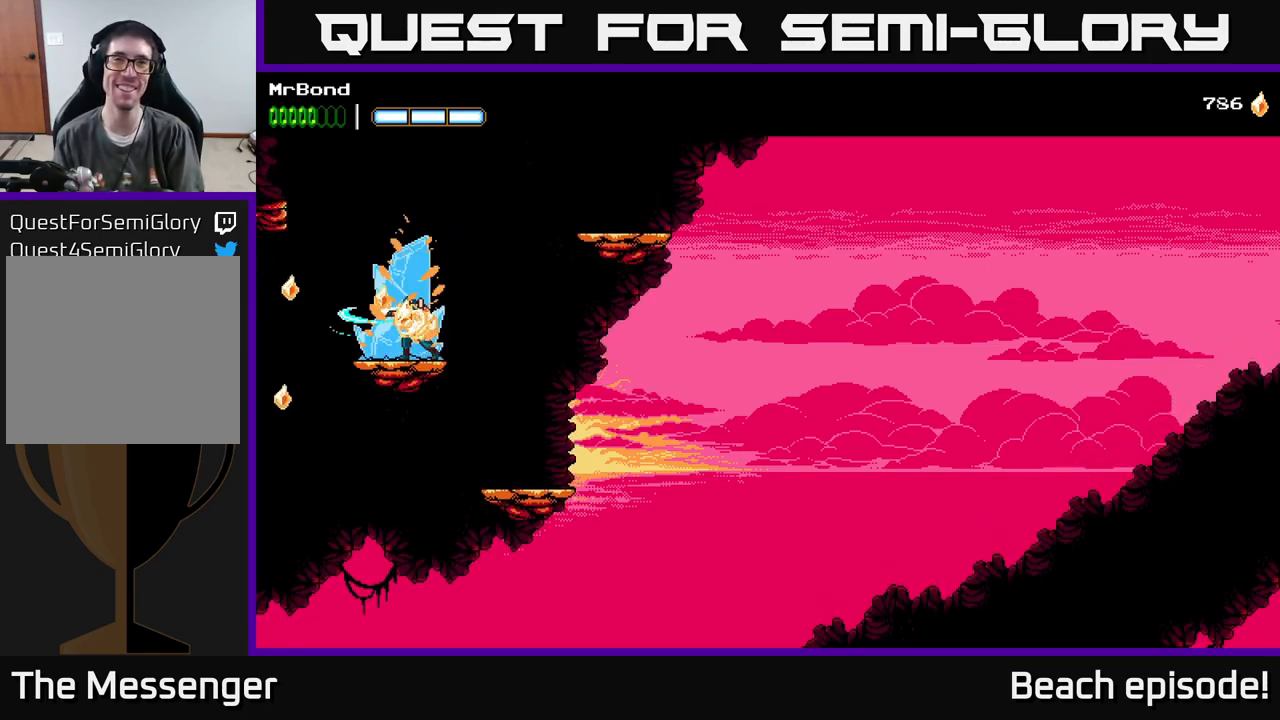
{"buttons": [], "left_stick": "center", "events": [[50, "X", "down"], [200, "X", "up"], [300, "X", "down"], [433, "X", "up"]]}
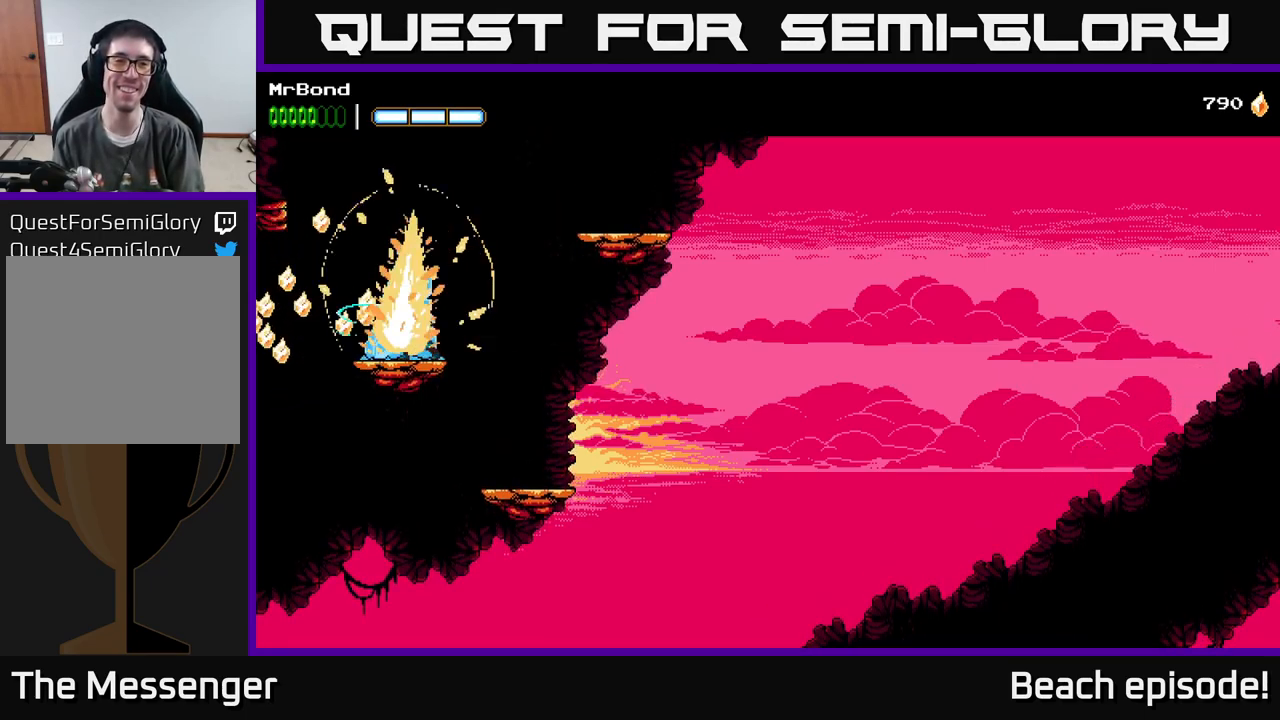
{"buttons": ["A", "DPAD_RIGHT"], "left_stick": "center", "events": [[17, "X", "down"], [150, "X", "up"], [233, "DPAD_RIGHT", "down"], [367, "A", "down"]]}
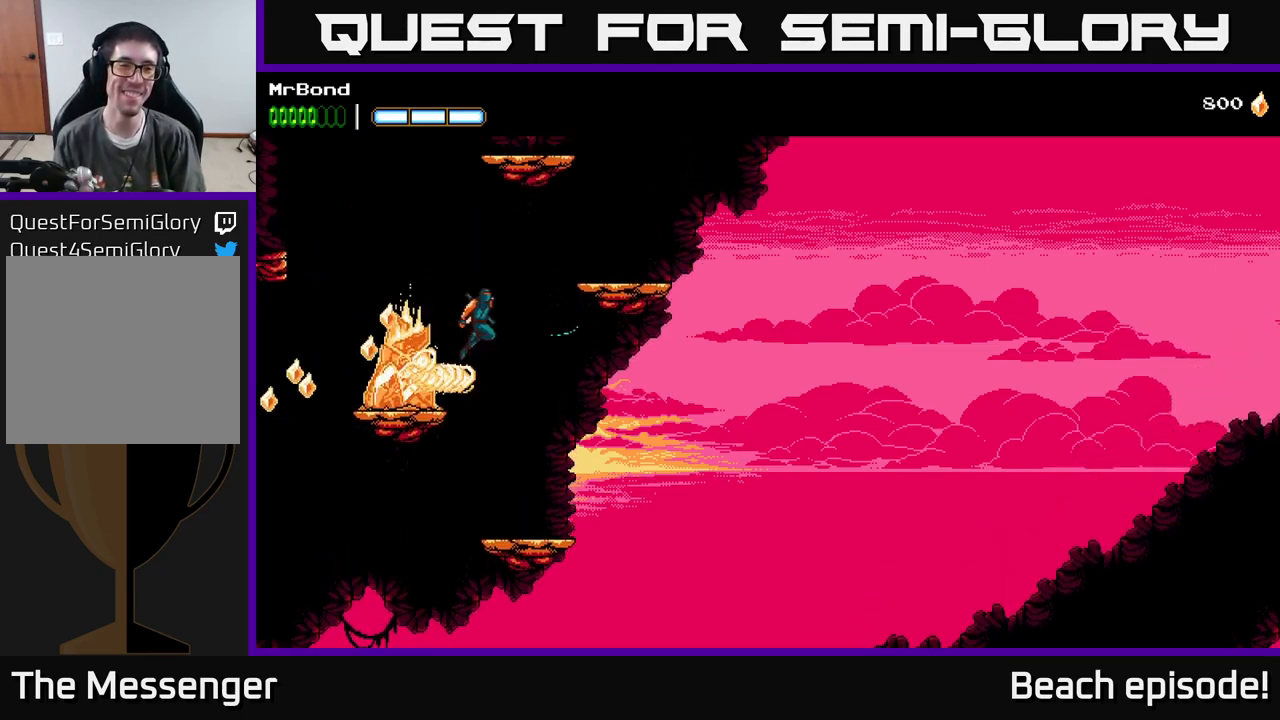
{"buttons": ["DPAD_LEFT"], "left_stick": "center", "events": [[200, "DPAD_RIGHT", "up"], [217, "DPAD_LEFT", "down"], [367, "A", "up"]]}
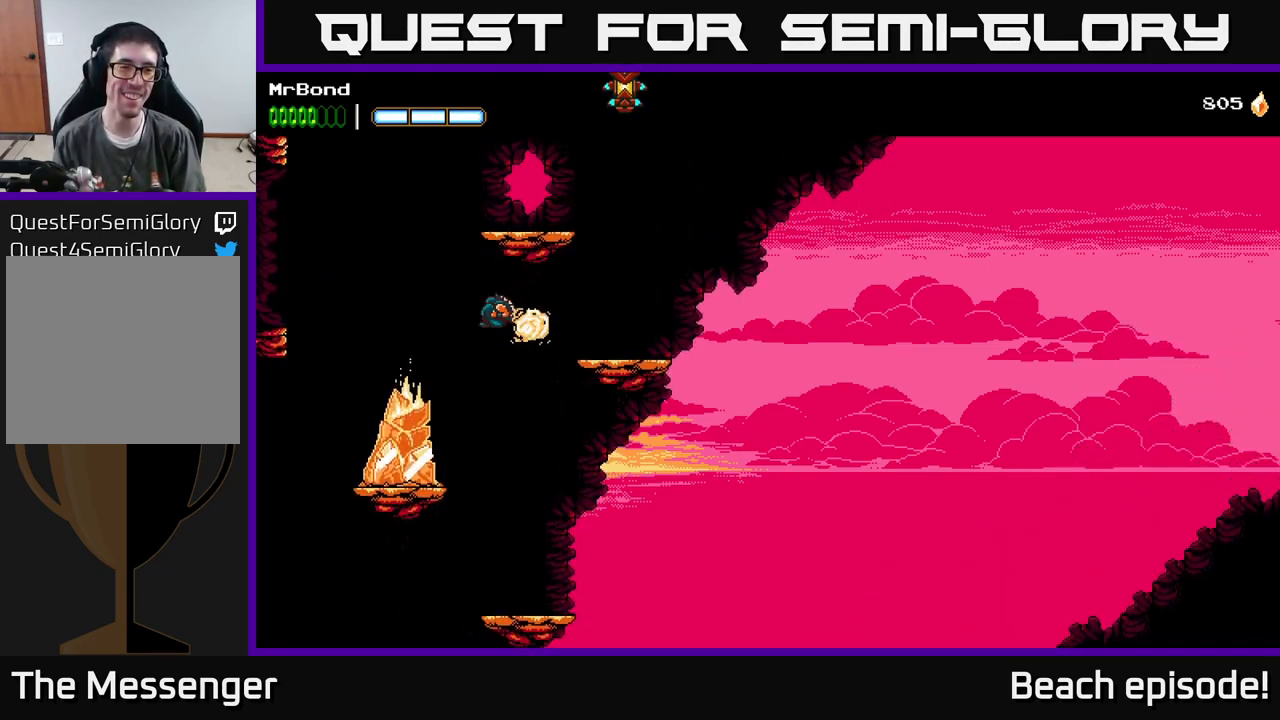
{"buttons": ["X"], "left_stick": "center", "events": [[183, "X", "down"], [317, "DPAD_LEFT", "up"], [333, "X", "up"], [433, "X", "down"]]}
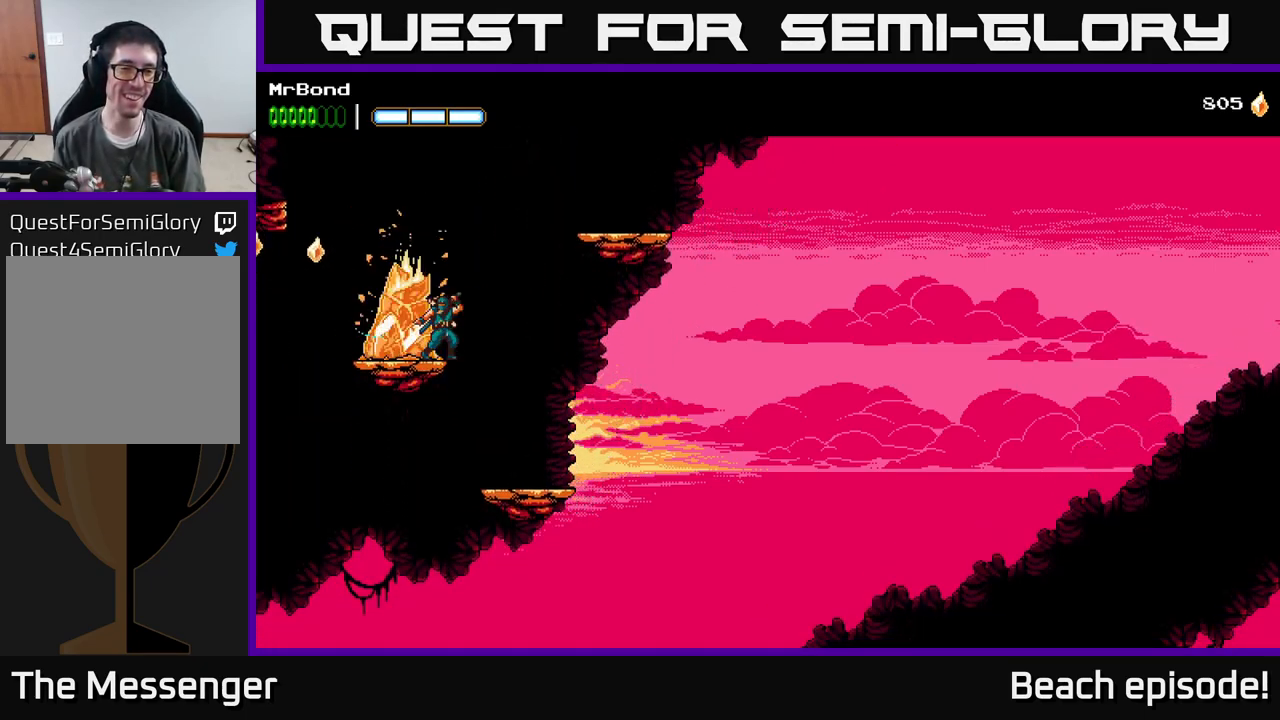
{"buttons": ["X"], "left_stick": "center", "events": [[50, "X", "up"], [133, "X", "down"], [267, "X", "up"], [400, "X", "down"]]}
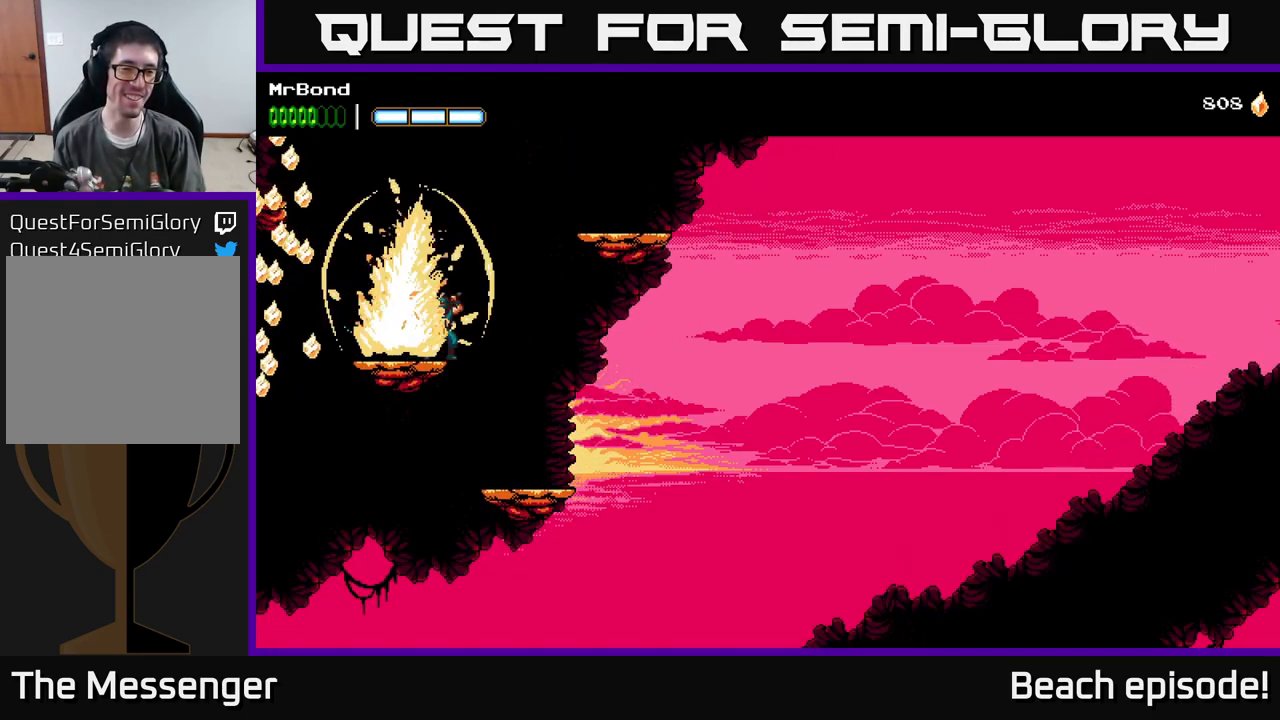
{"buttons": ["A", "DPAD_RIGHT"], "left_stick": "center", "events": [[17, "X", "up"], [133, "DPAD_RIGHT", "down"], [200, "A", "down"]]}
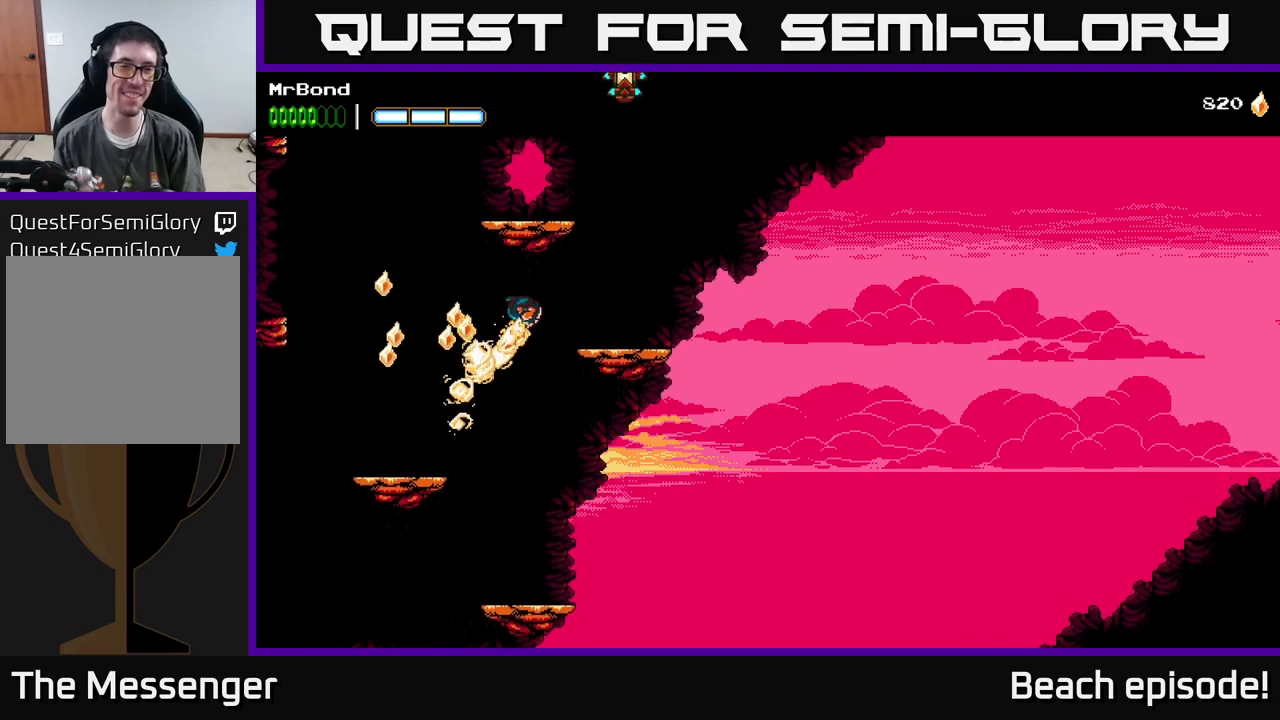
{"buttons": ["A", "DPAD_LEFT"], "left_stick": "center", "events": [[200, "A", "up"], [417, "A", "down"], [433, "DPAD_RIGHT", "up"], [500, "DPAD_LEFT", "down"]]}
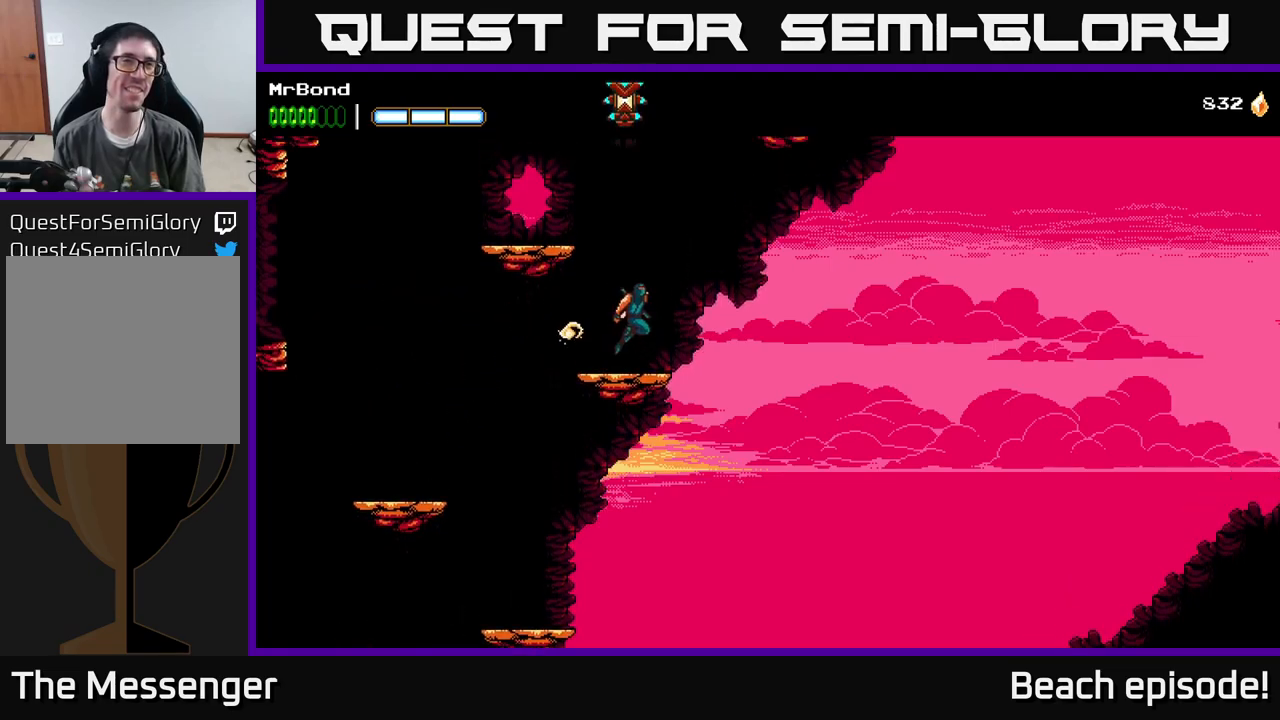
{"buttons": [], "left_stick": "center", "events": [[267, "A", "up"], [450, "DPAD_LEFT", "up"]]}
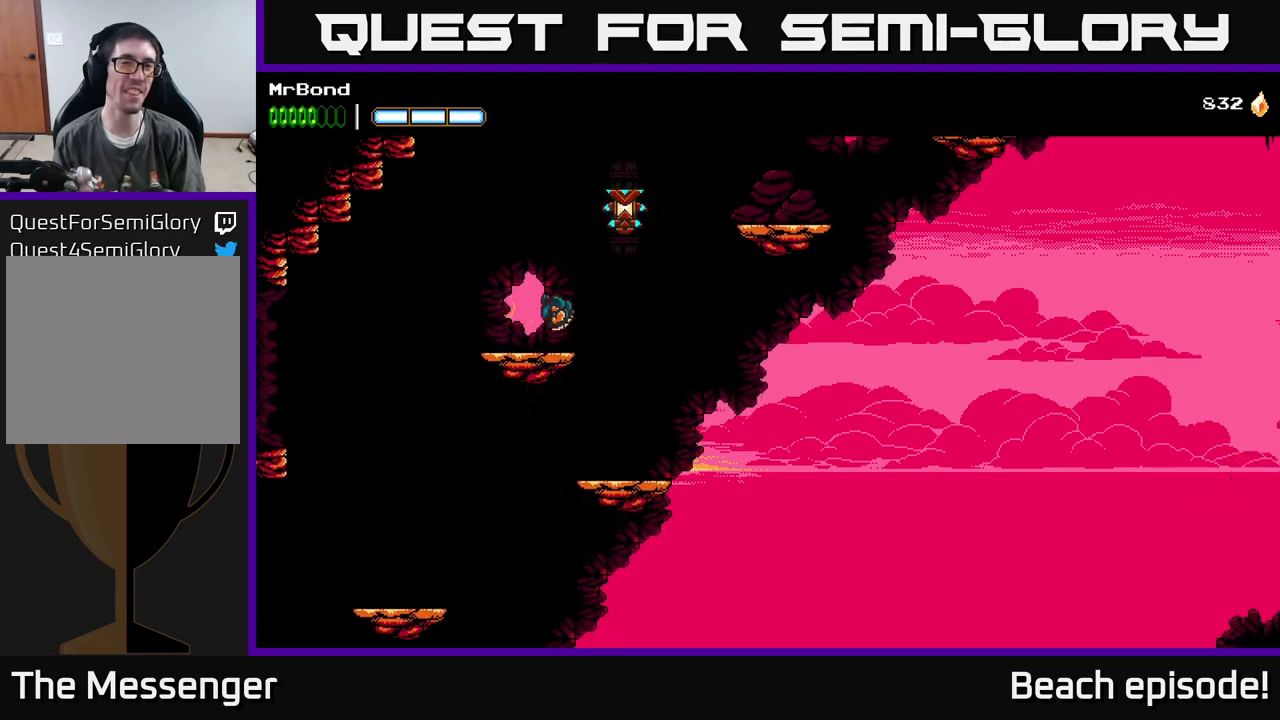
{"buttons": ["A", "DPAD_RIGHT"], "left_stick": "center", "events": [[50, "DPAD_RIGHT", "down"], [100, "A", "down"], [183, "X", "down"], [350, "X", "up"], [400, "A", "up"], [433, "A", "down"]]}
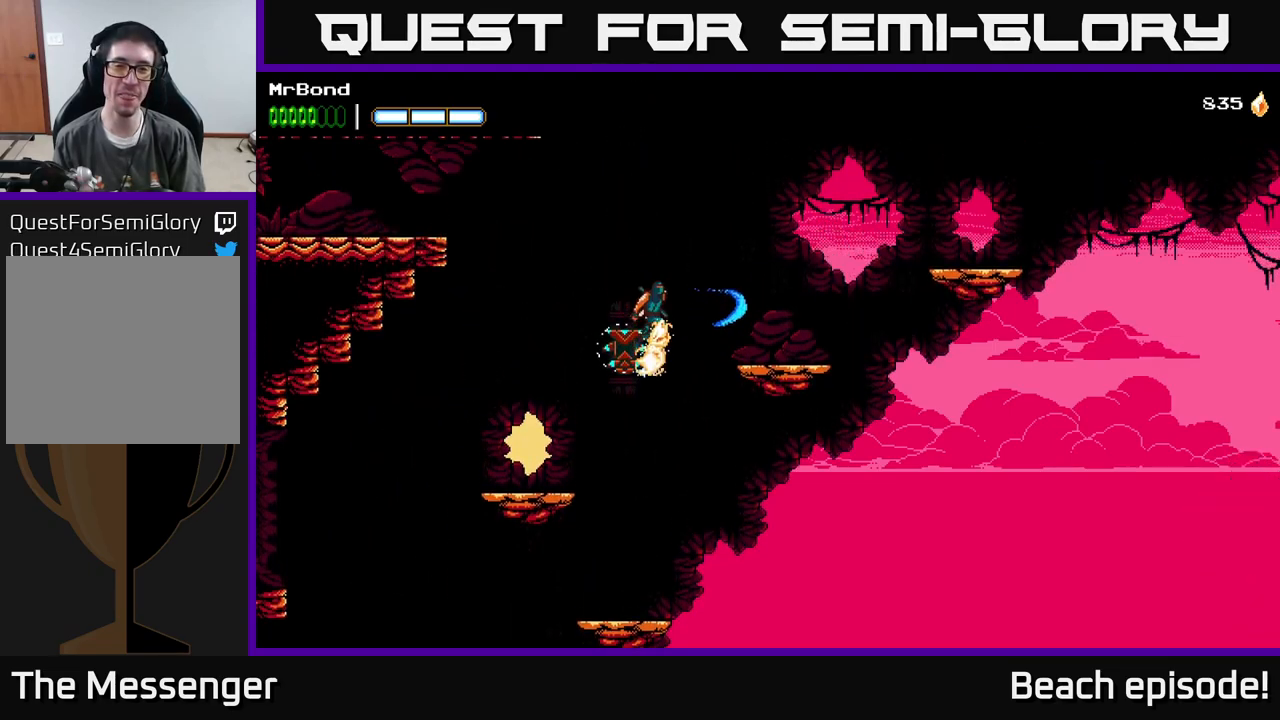
{"buttons": ["DPAD_RIGHT"], "left_stick": "center", "events": [[67, "A", "up"]]}